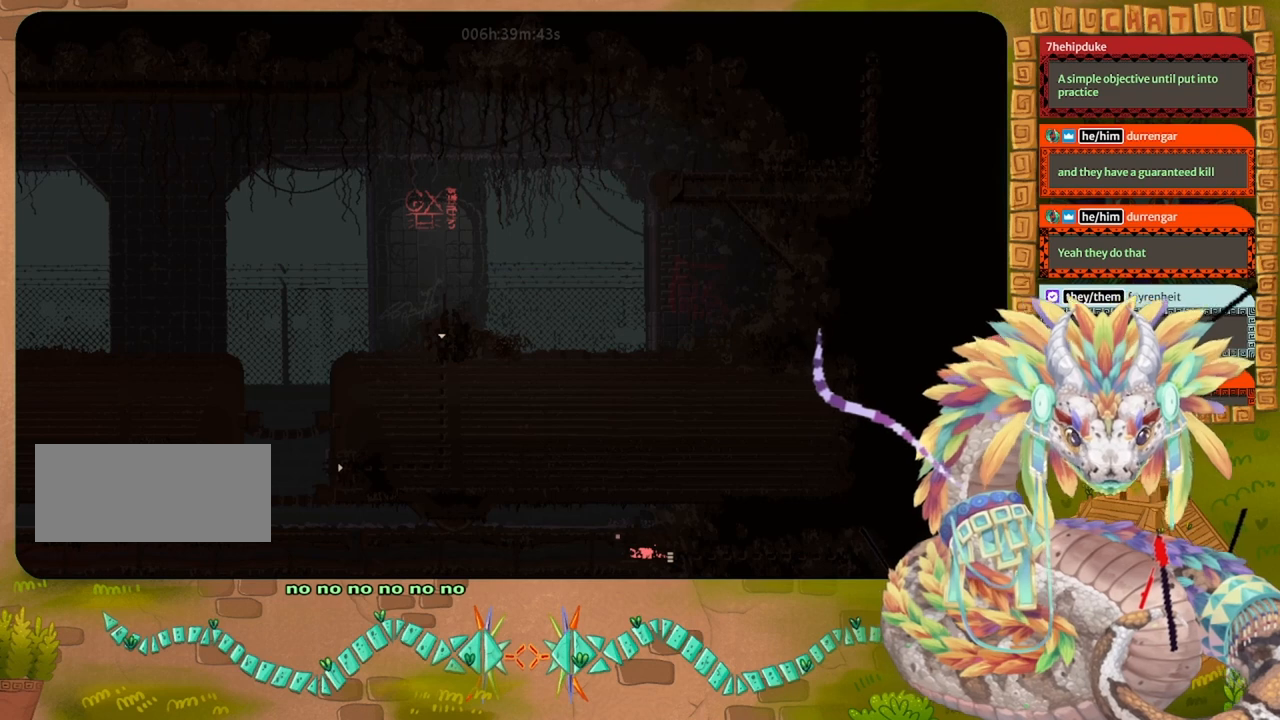
Gameplay with keyboard and mouse; each line is a JSON object with the keys held at the frame after it. "events" lists presses ("down") and releases ("up") of "down", "grab", "jump", "left", "right", "spin", "throw" and "up" between this image and that frame as [ms after this image, input, new state], when the widget could be followed in between. No other keys are recorded. Mouse buttons are not recorded. Key names are as the overlay labels them; some are game actions (e.g. jump) rather than physical keys. Not read: mouse_move.
{"keys": ["left"], "events": [[367, "left", "down"]]}
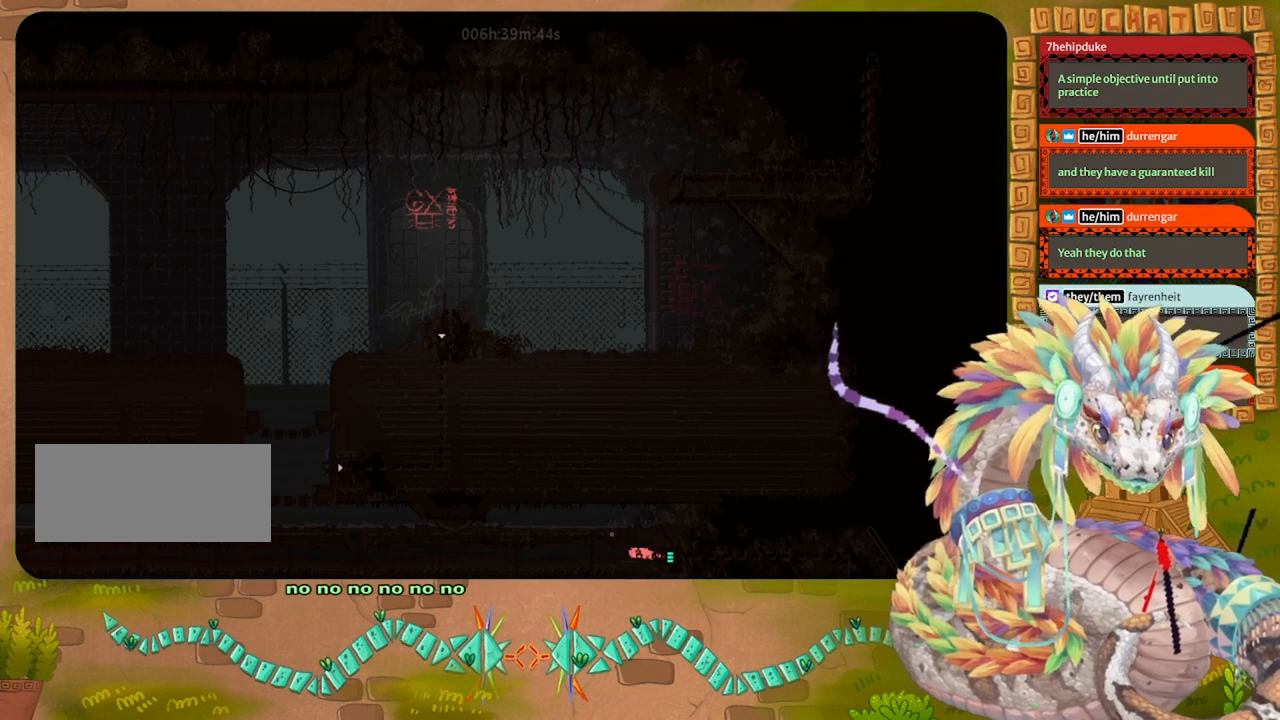
{"keys": ["right"], "events": [[133, "left", "up"], [167, "right", "down"]]}
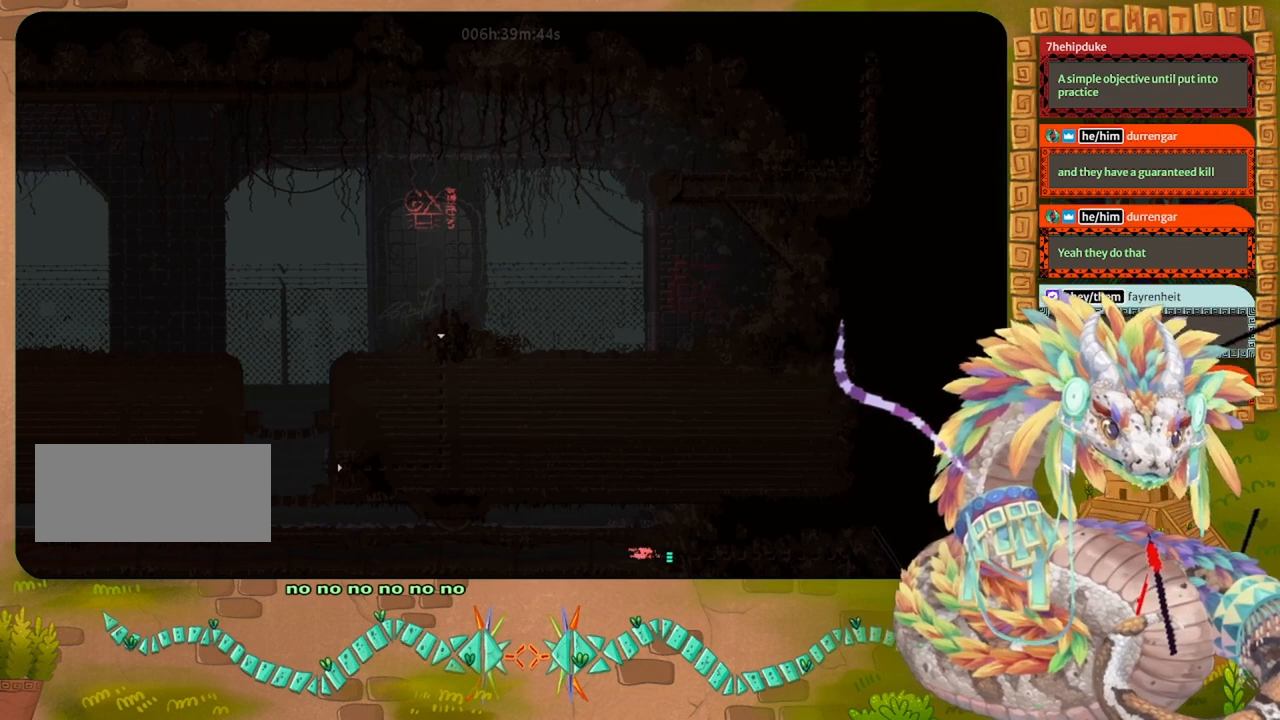
{"keys": ["right"], "events": []}
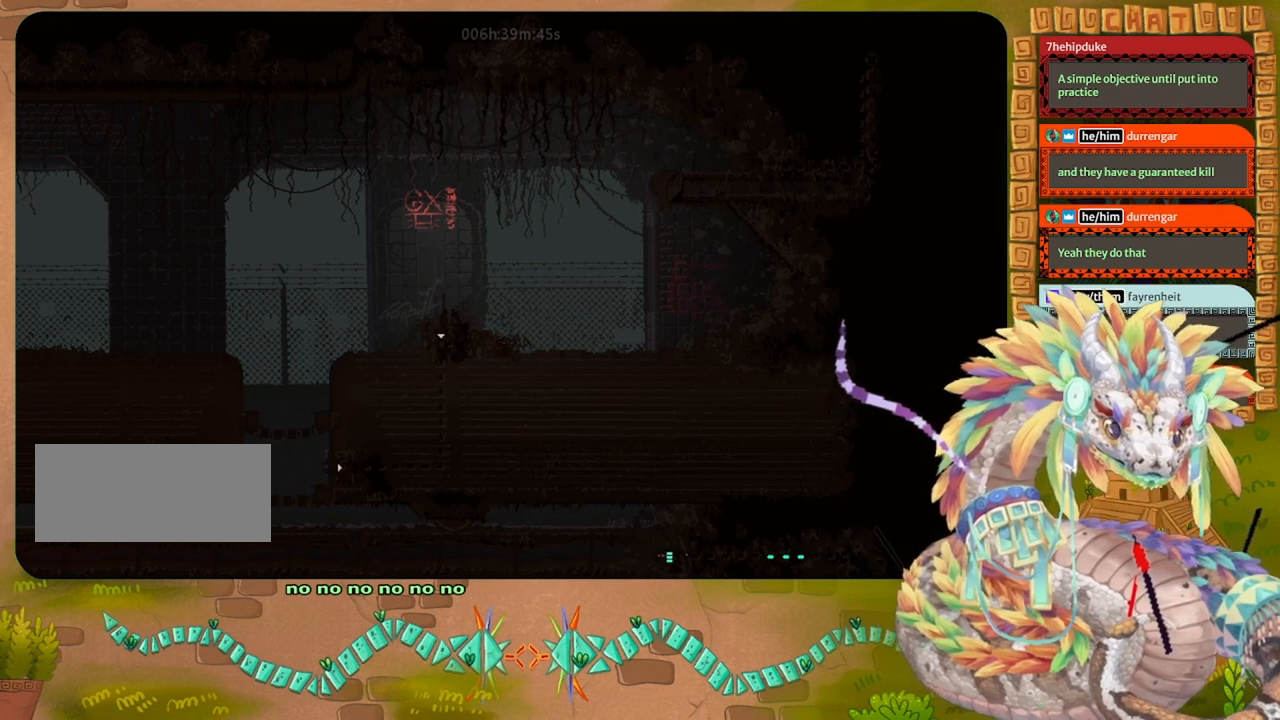
{"keys": ["right"], "events": []}
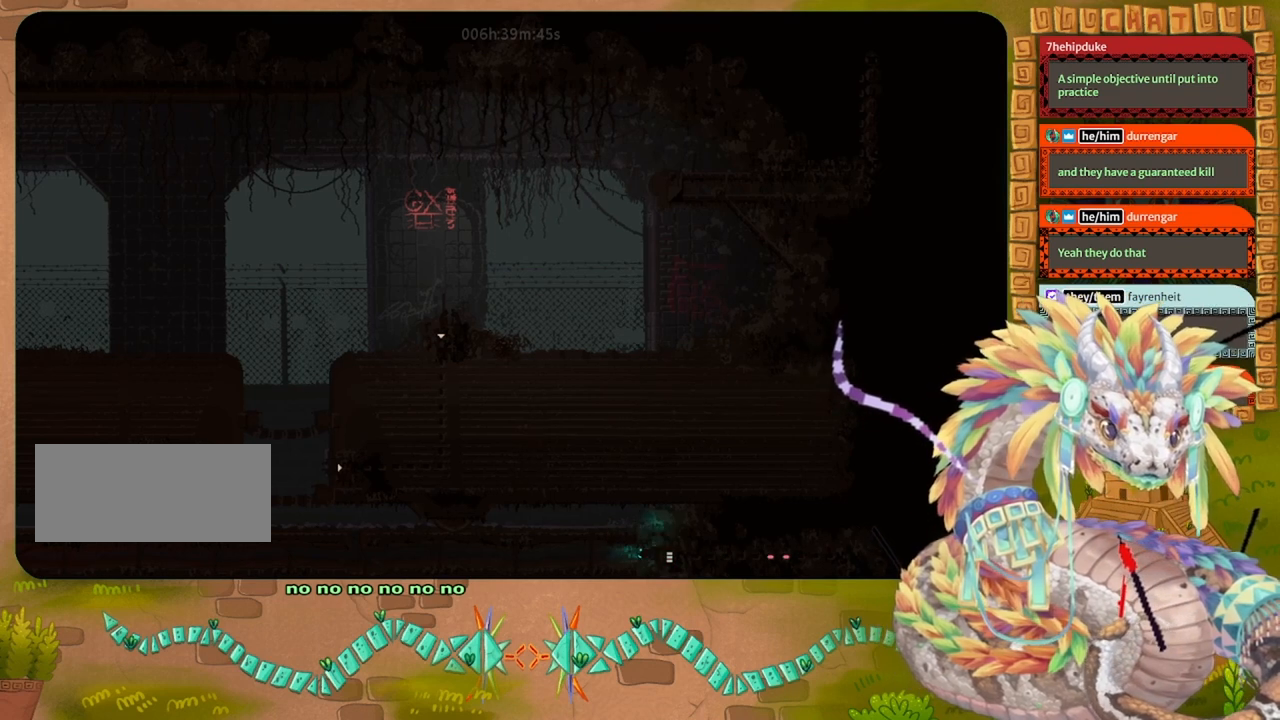
{"keys": ["right"], "events": []}
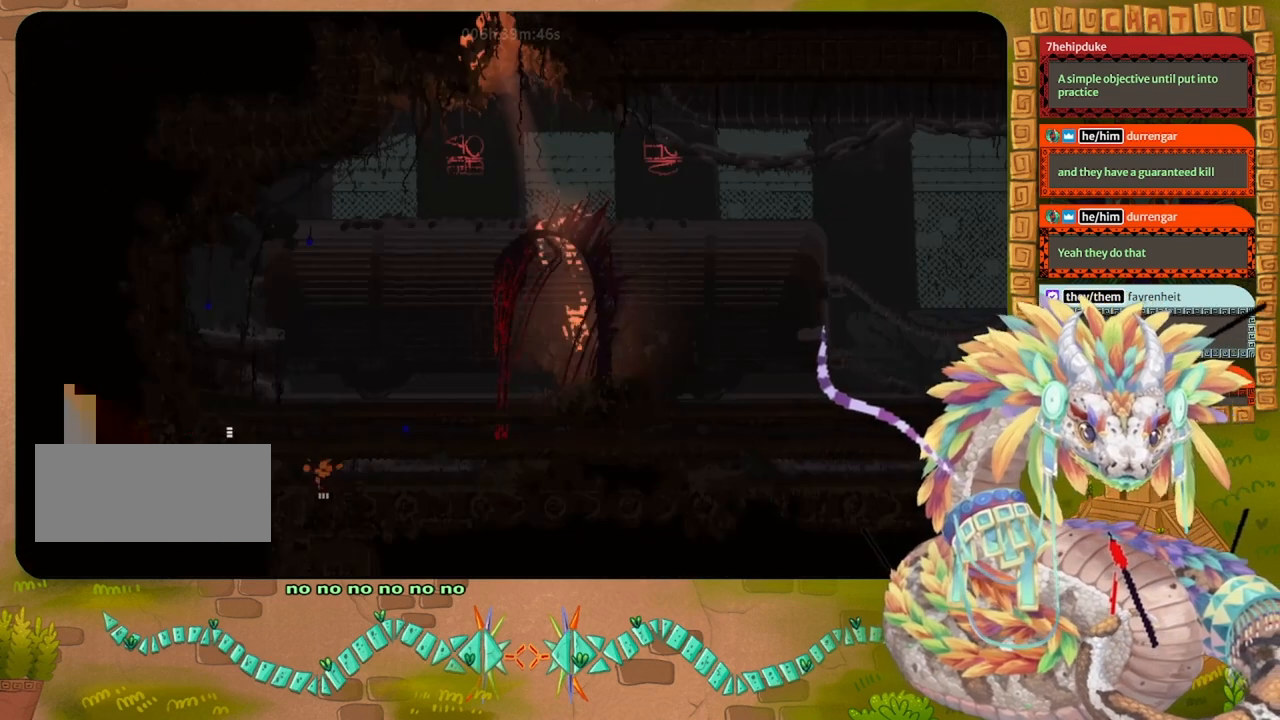
{"keys": [], "events": [[167, "right", "up"]]}
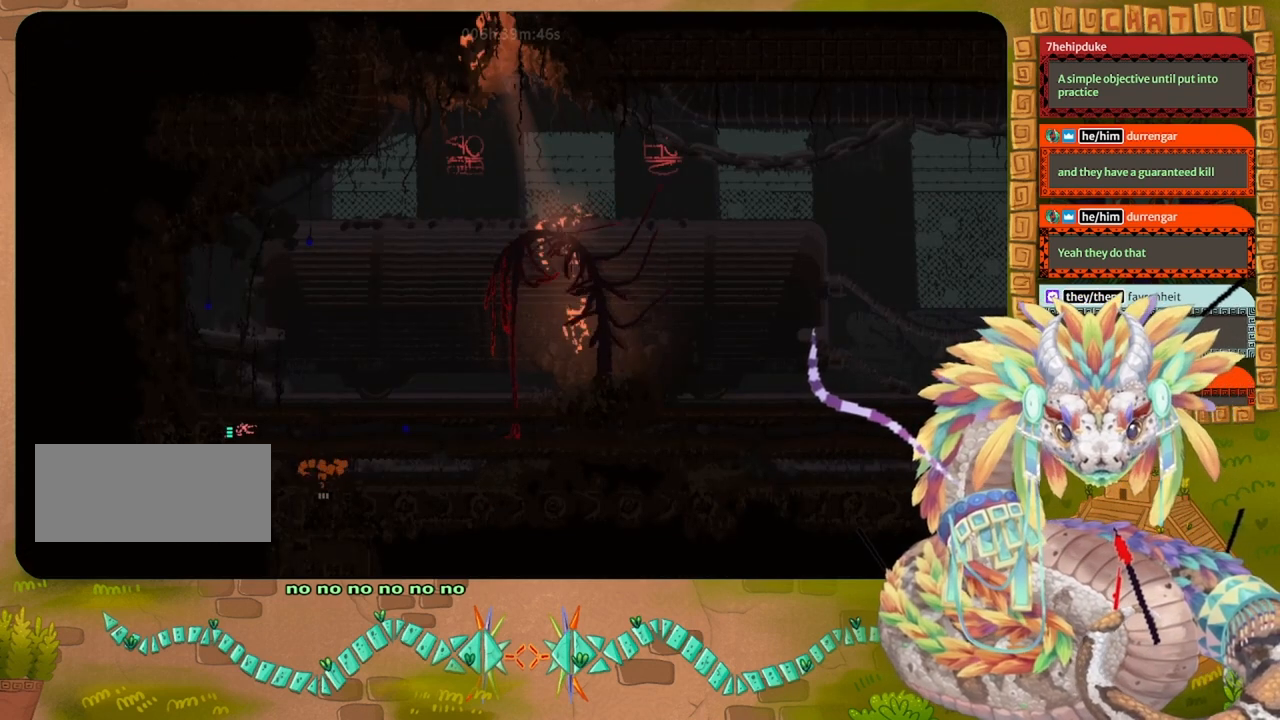
{"keys": [], "events": []}
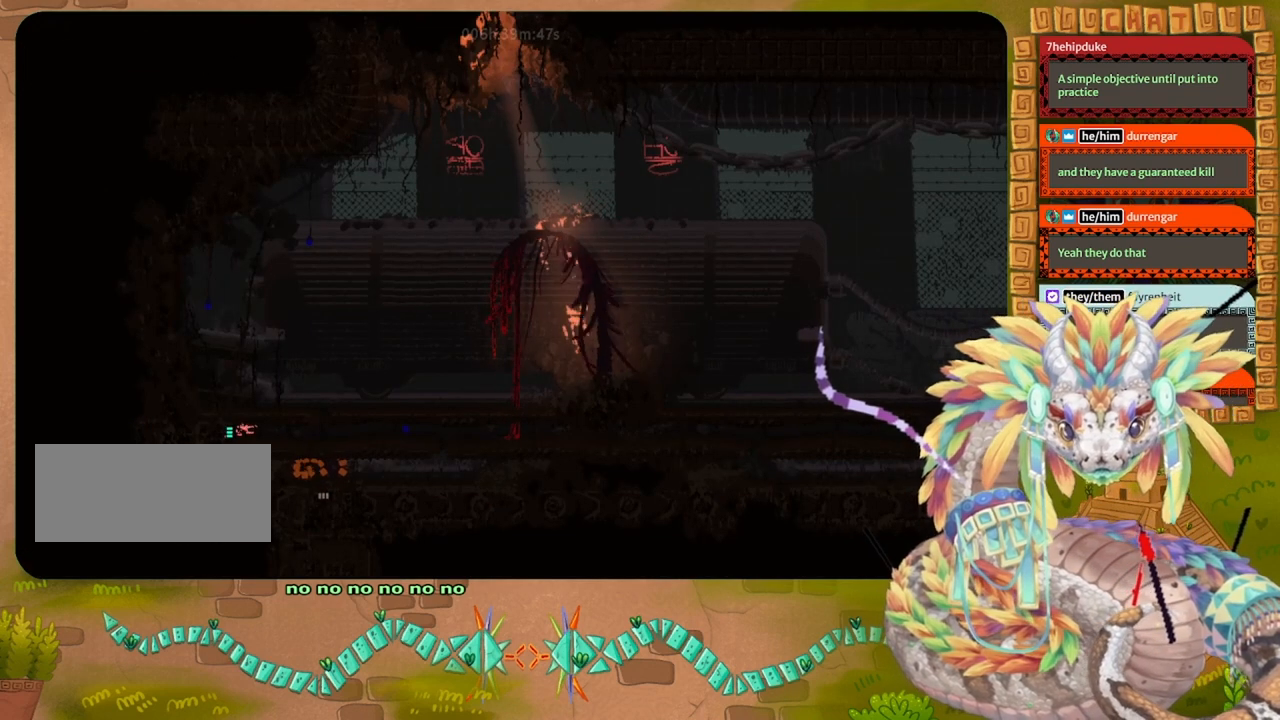
{"keys": ["left"], "events": [[333, "left", "down"]]}
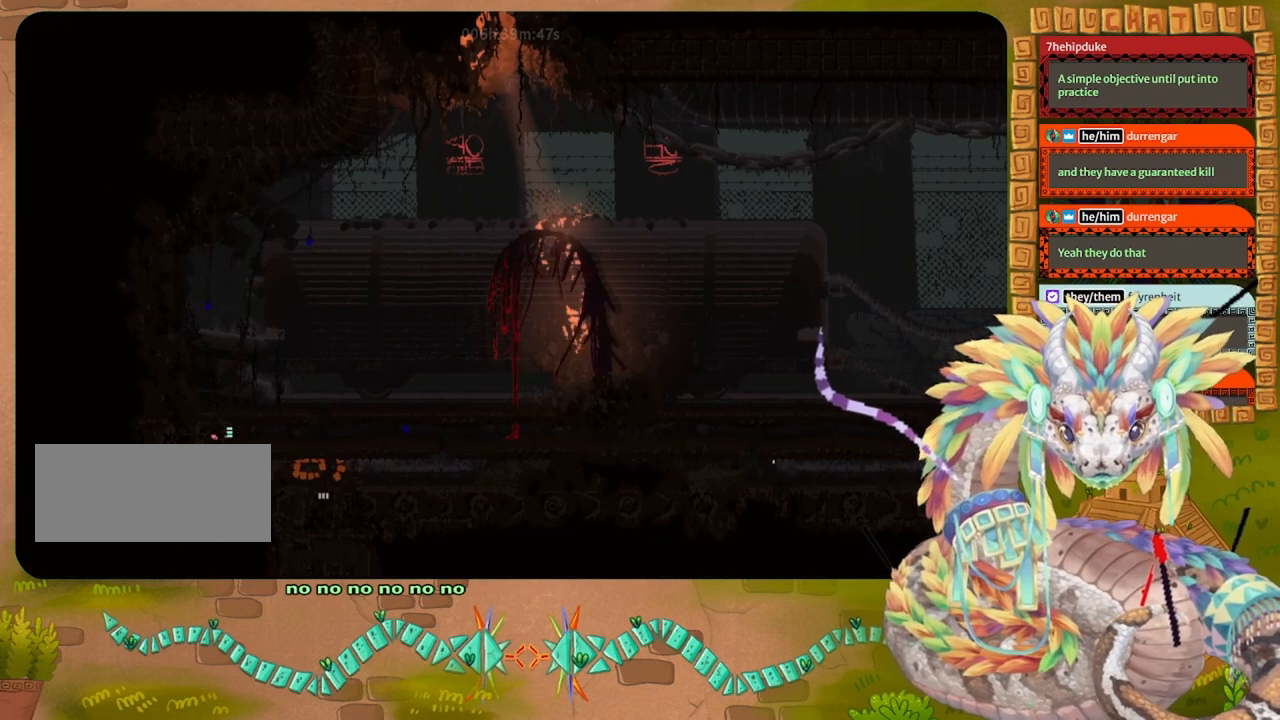
{"keys": ["left"], "events": []}
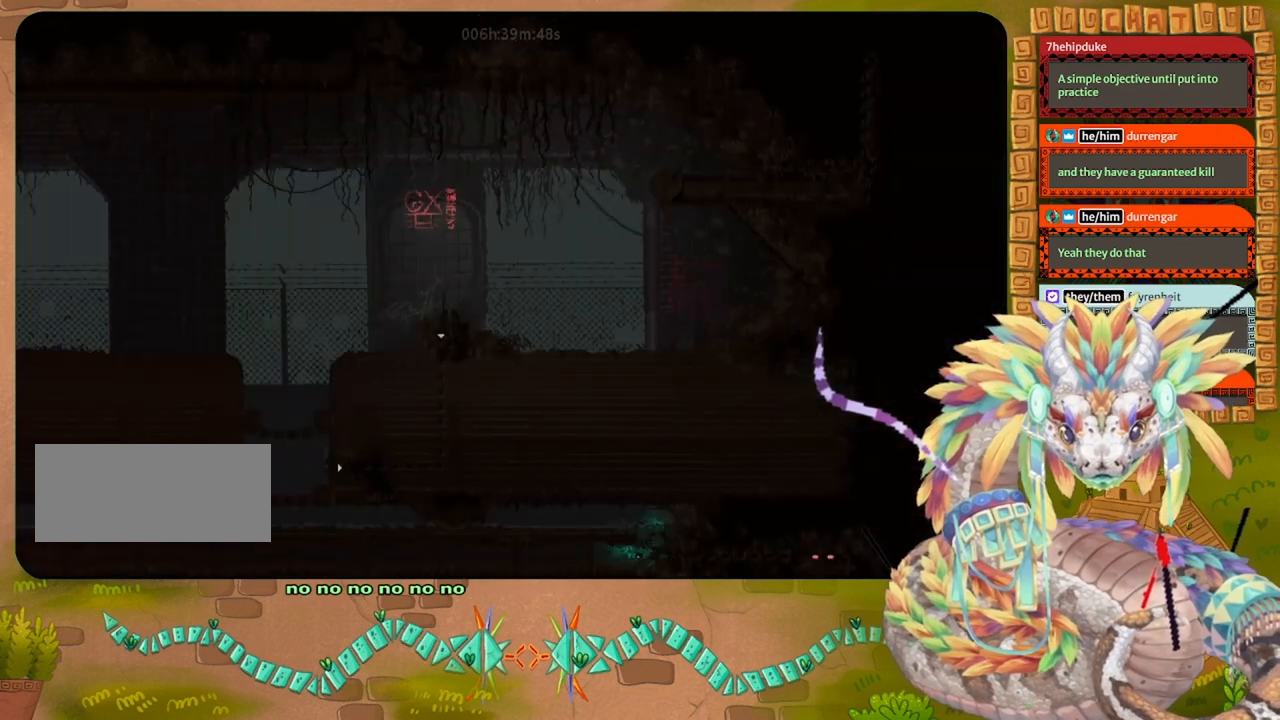
{"keys": ["left"], "events": []}
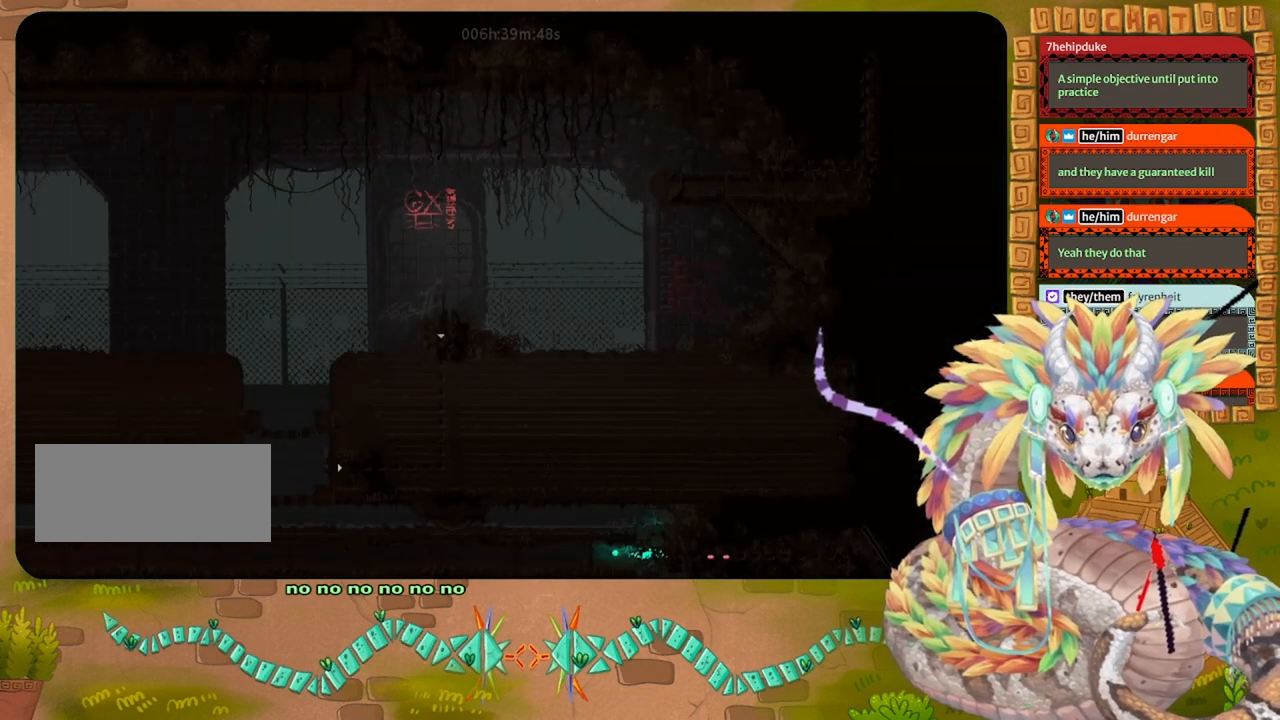
{"keys": ["right"], "events": [[167, "left", "up"], [200, "right", "down"]]}
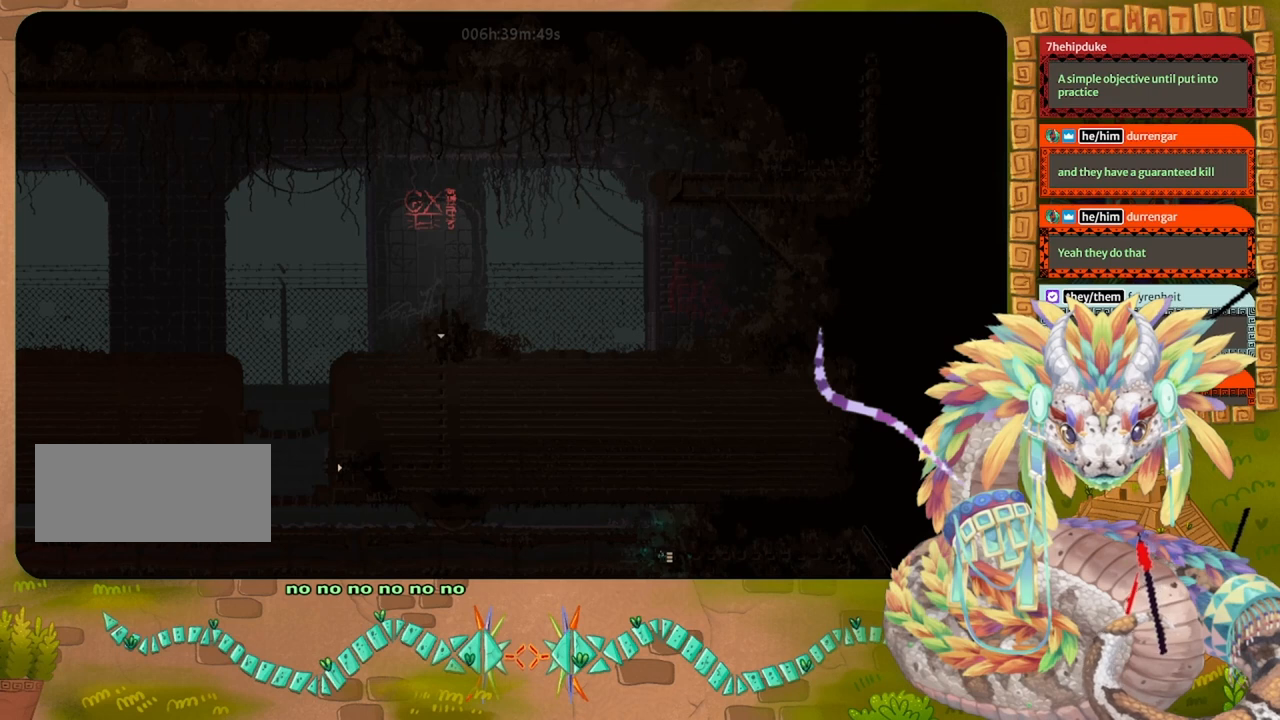
{"keys": ["right"], "events": []}
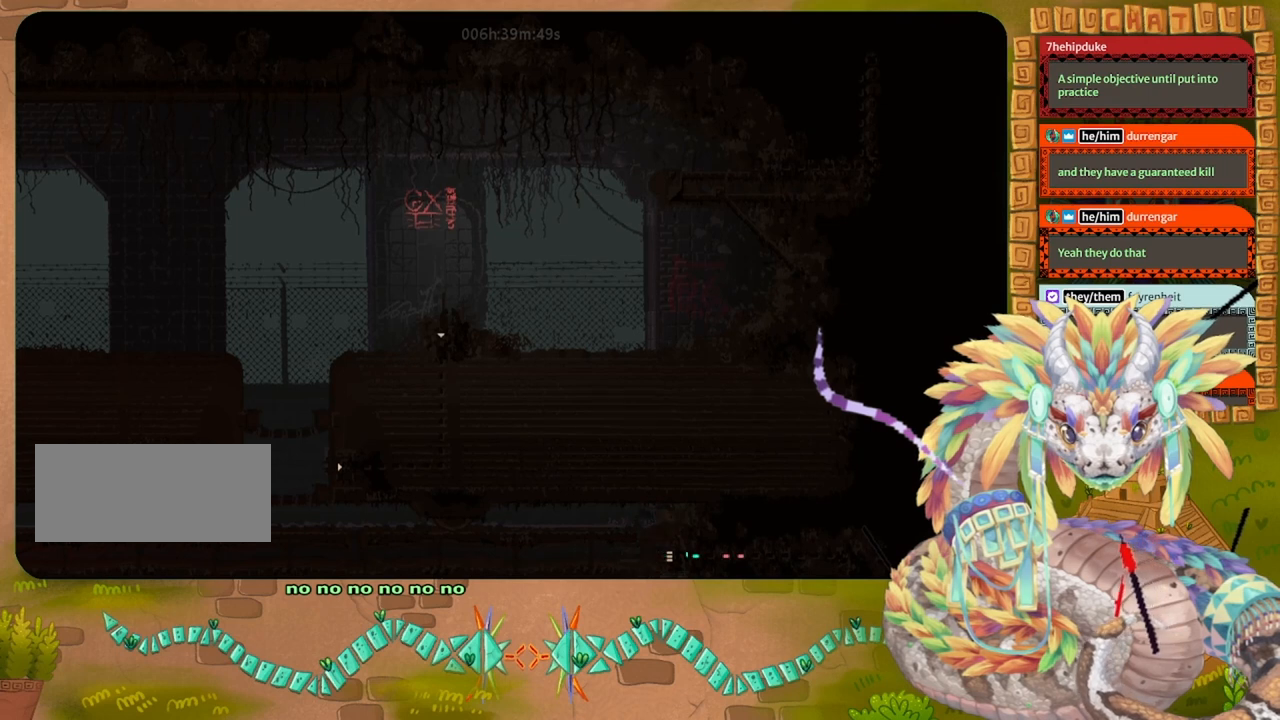
{"keys": ["right"], "events": []}
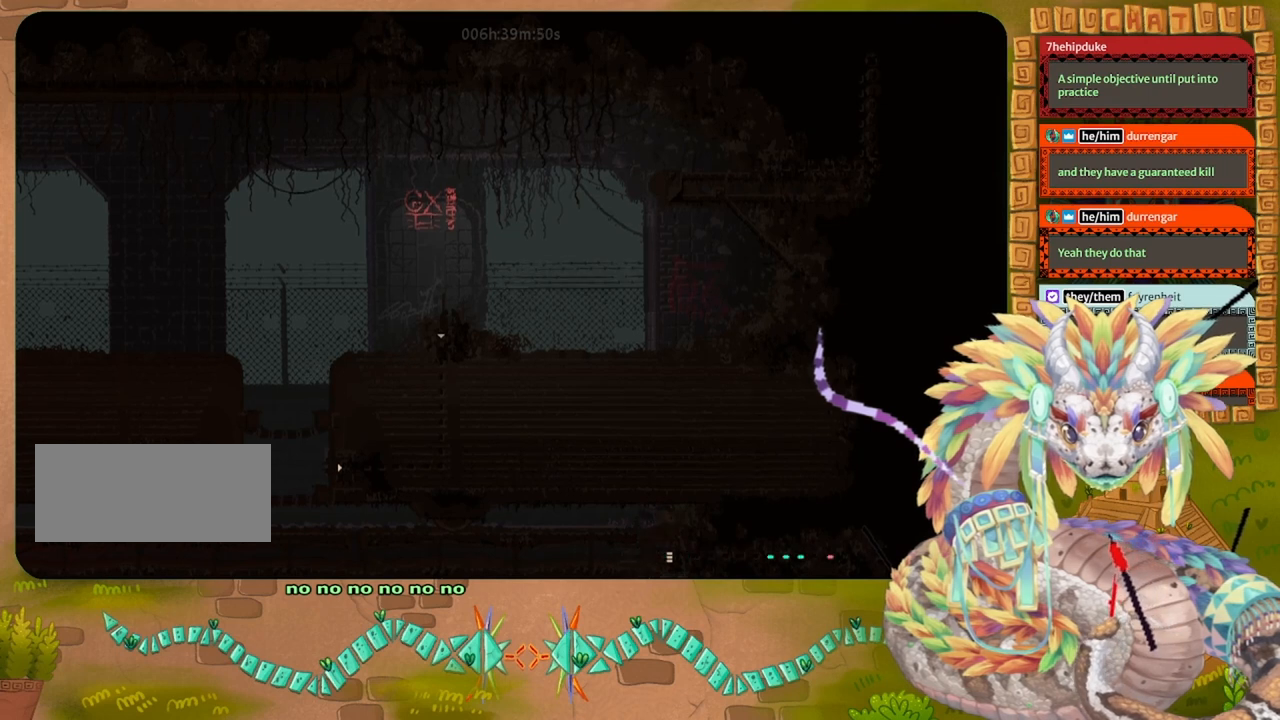
{"keys": ["left"], "events": [[367, "left", "down"], [367, "right", "up"]]}
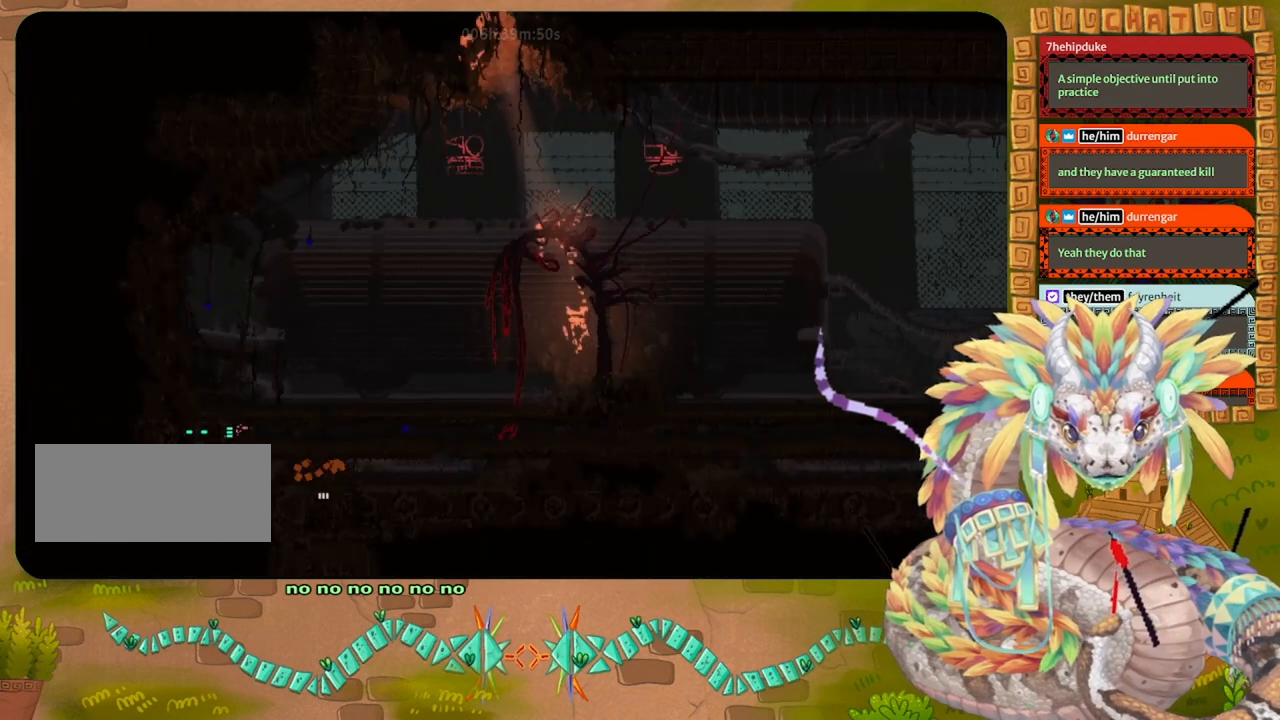
{"keys": ["left"], "events": []}
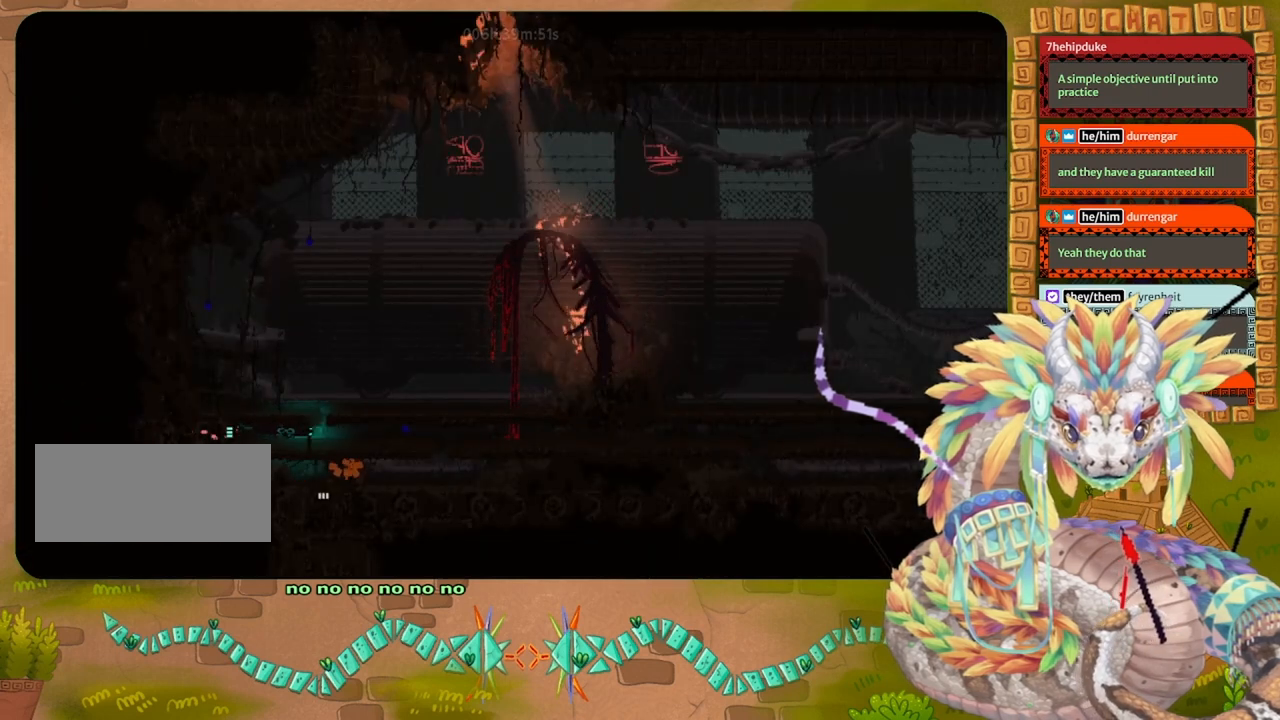
{"keys": ["left"], "events": []}
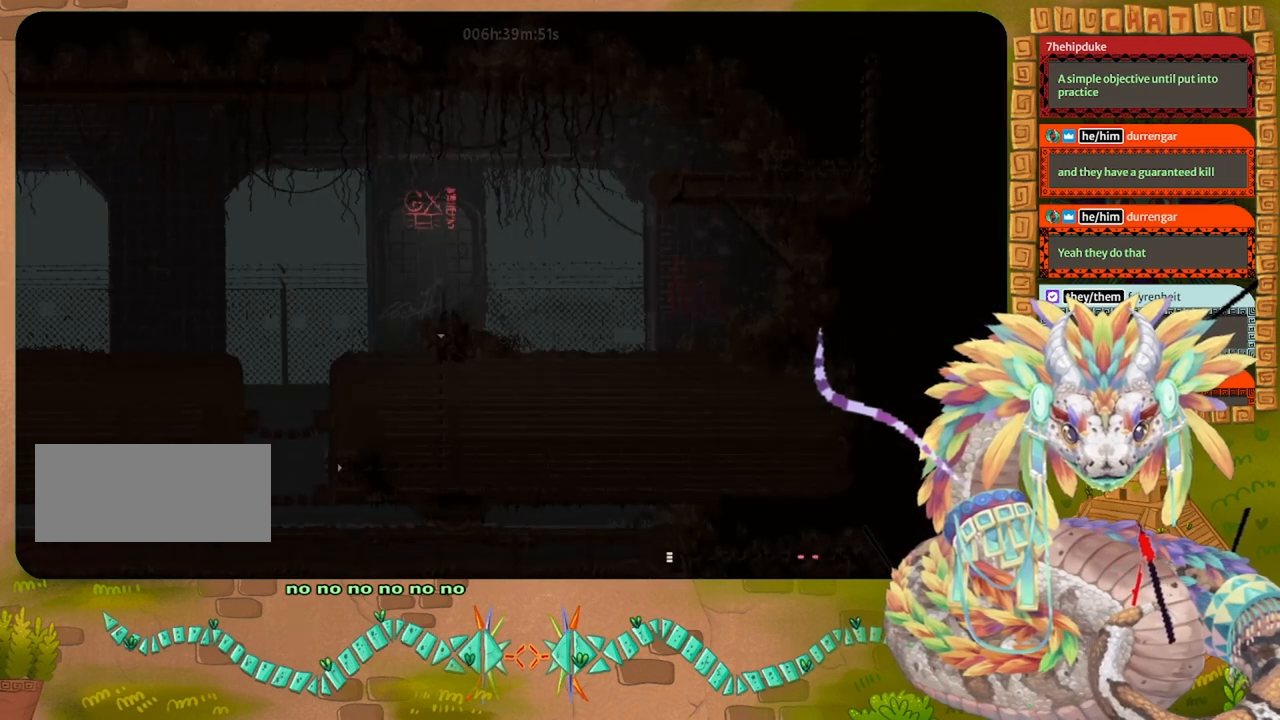
{"keys": ["left"], "events": []}
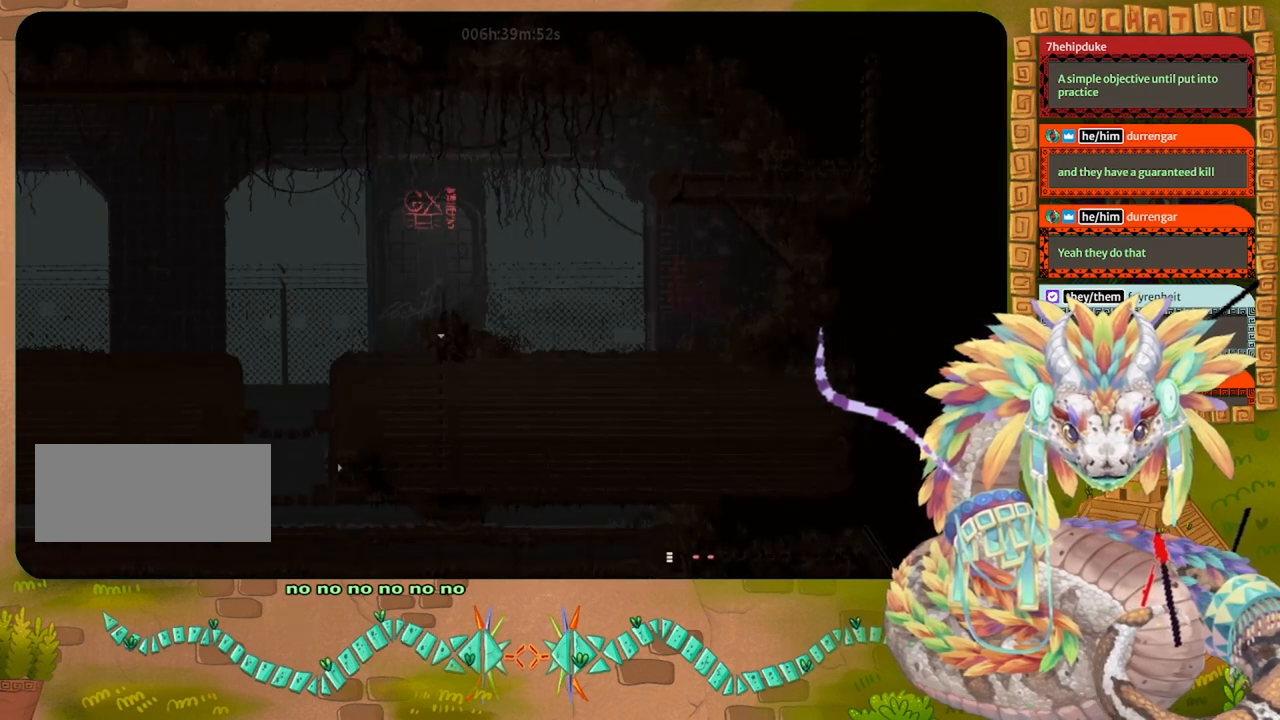
{"keys": [], "events": [[100, "left", "up"]]}
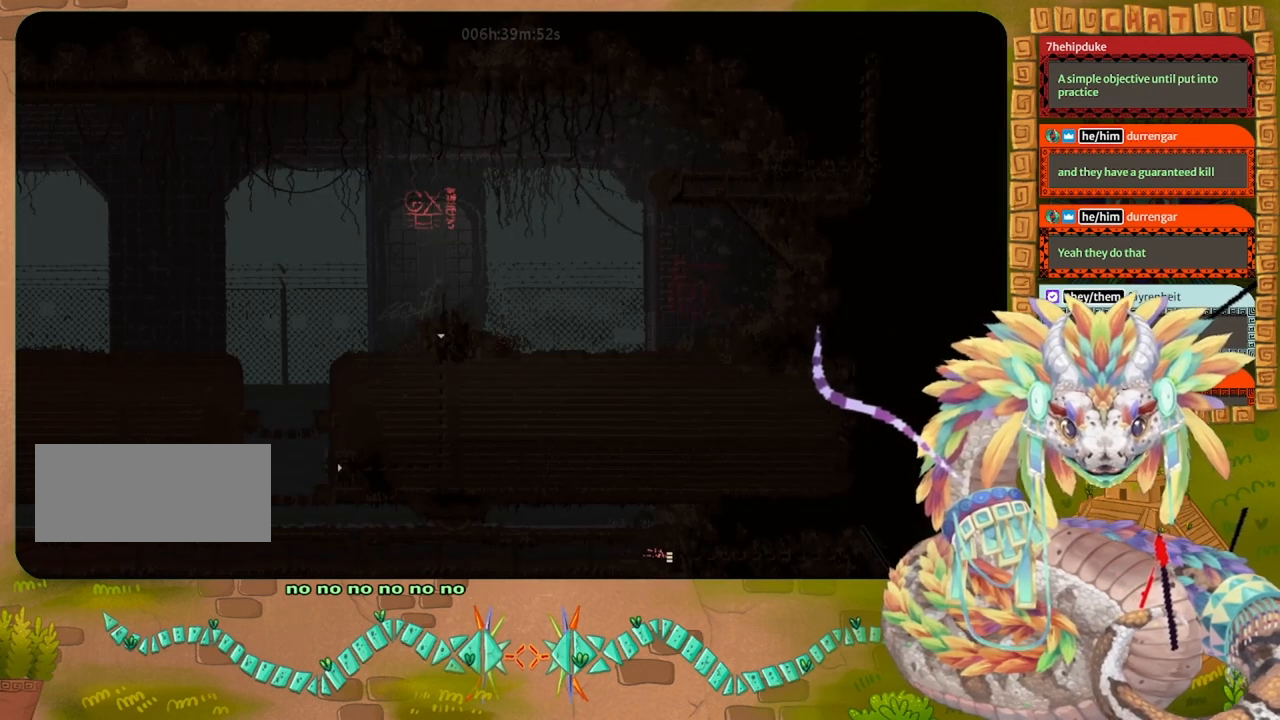
{"keys": [], "events": []}
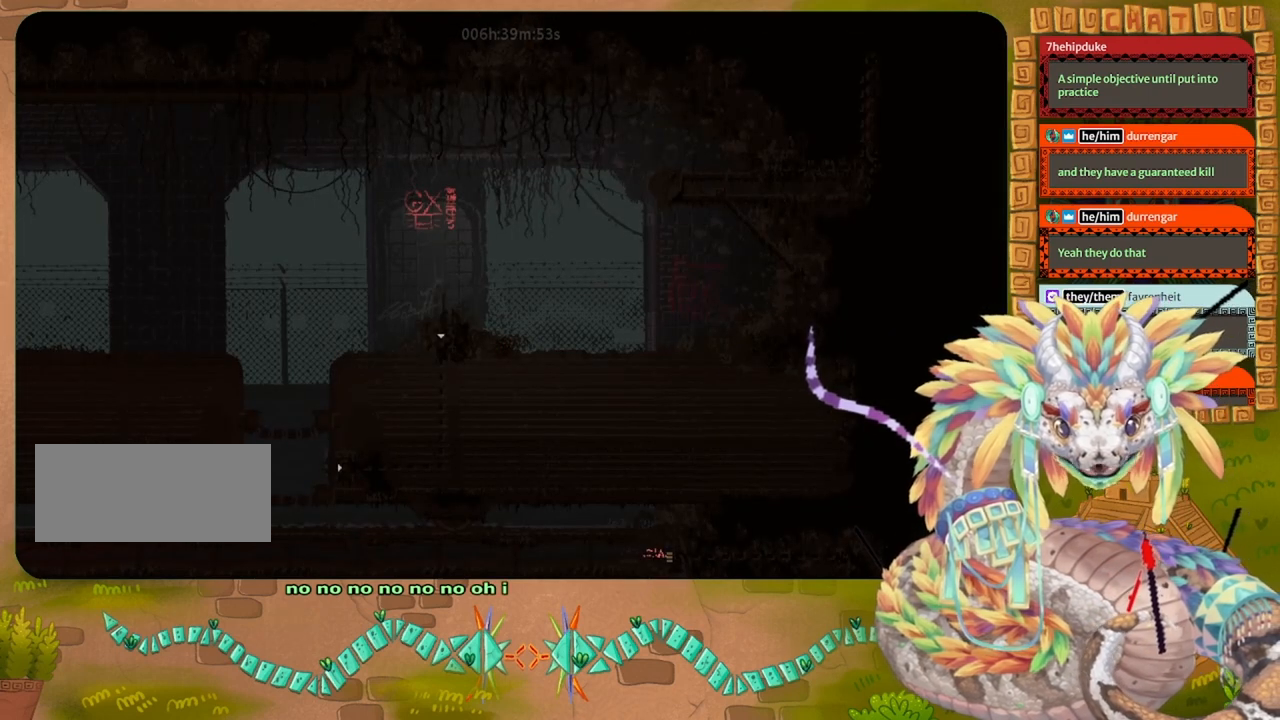
{"keys": [], "events": []}
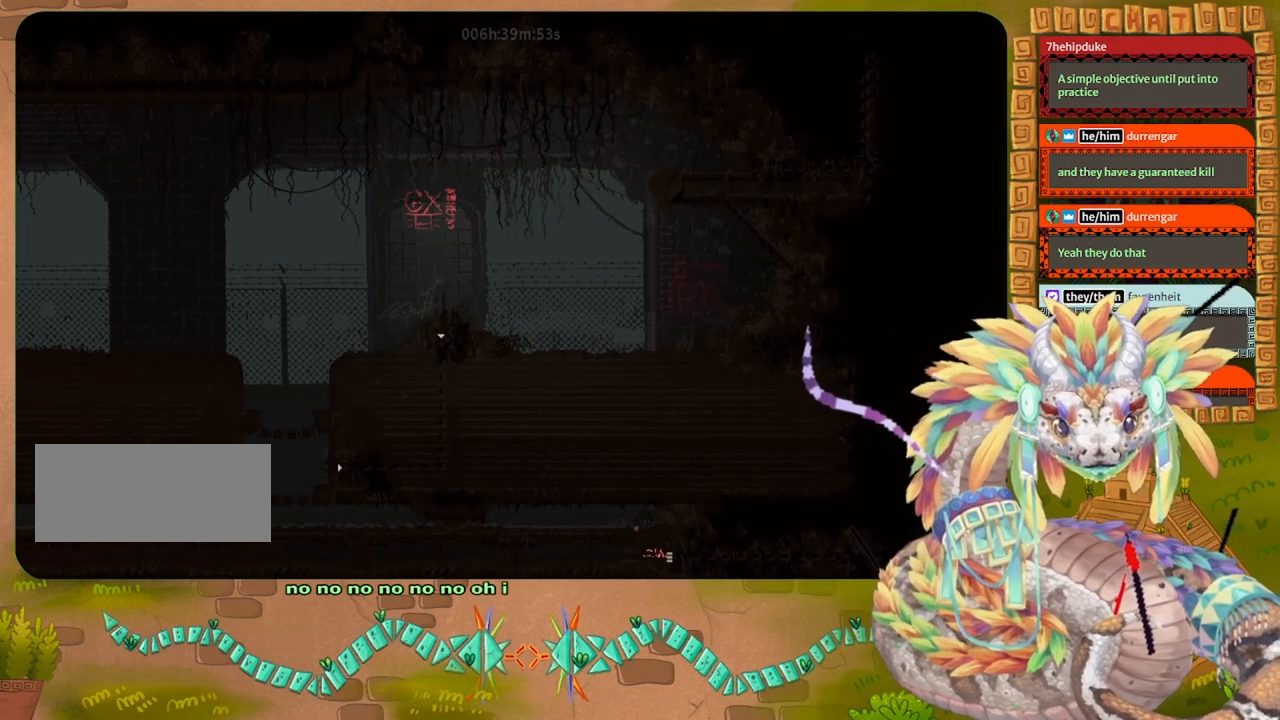
{"keys": [], "events": [[267, "left", "down"], [433, "left", "up"]]}
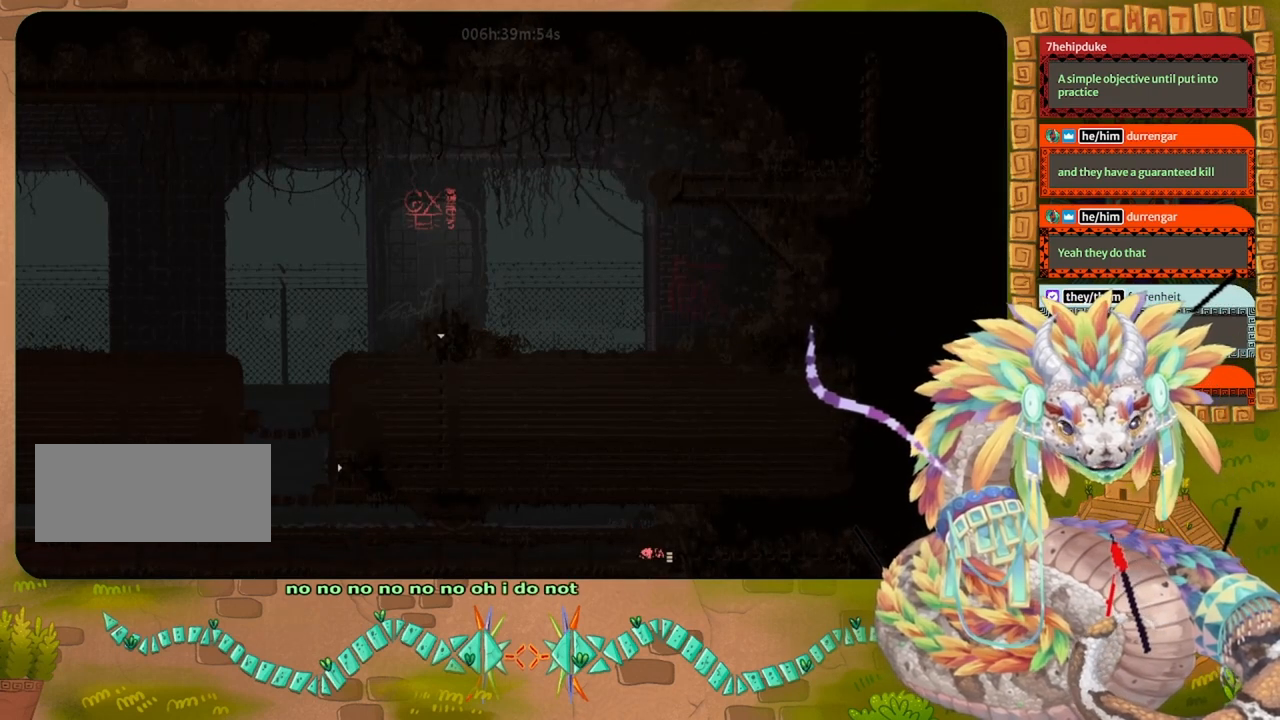
{"keys": [], "events": []}
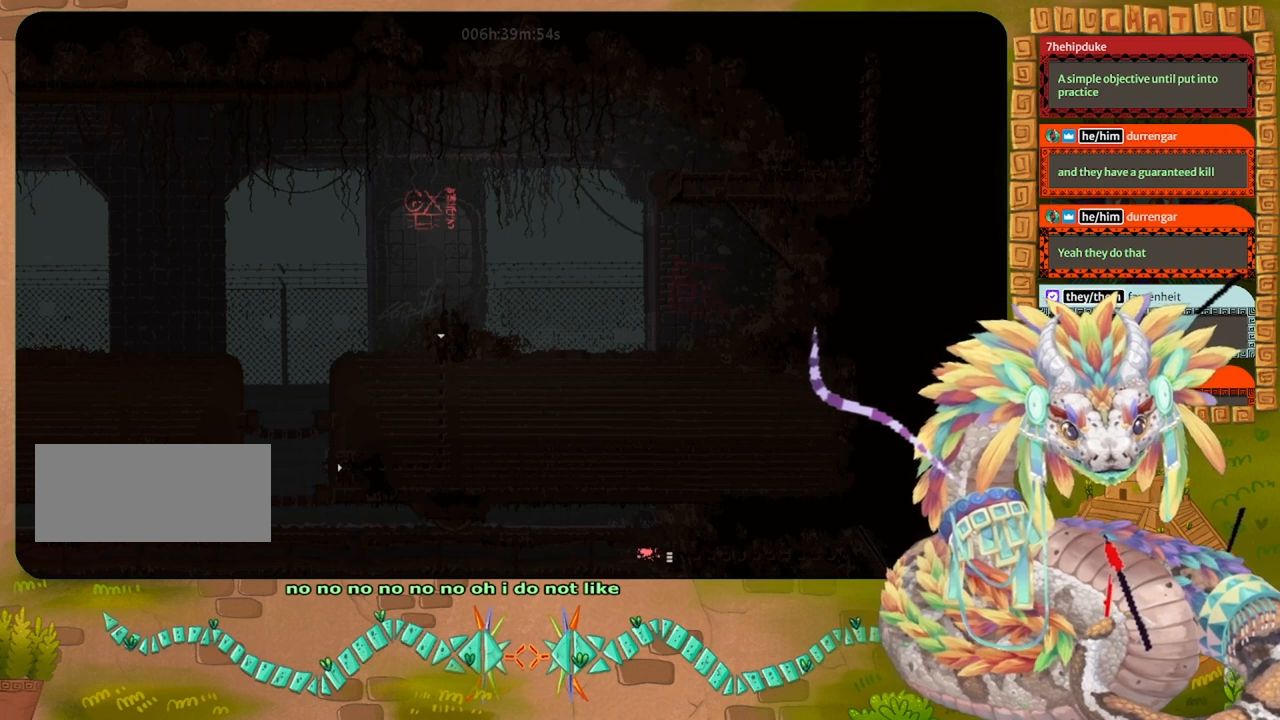
{"keys": ["left"], "events": [[167, "left", "down"]]}
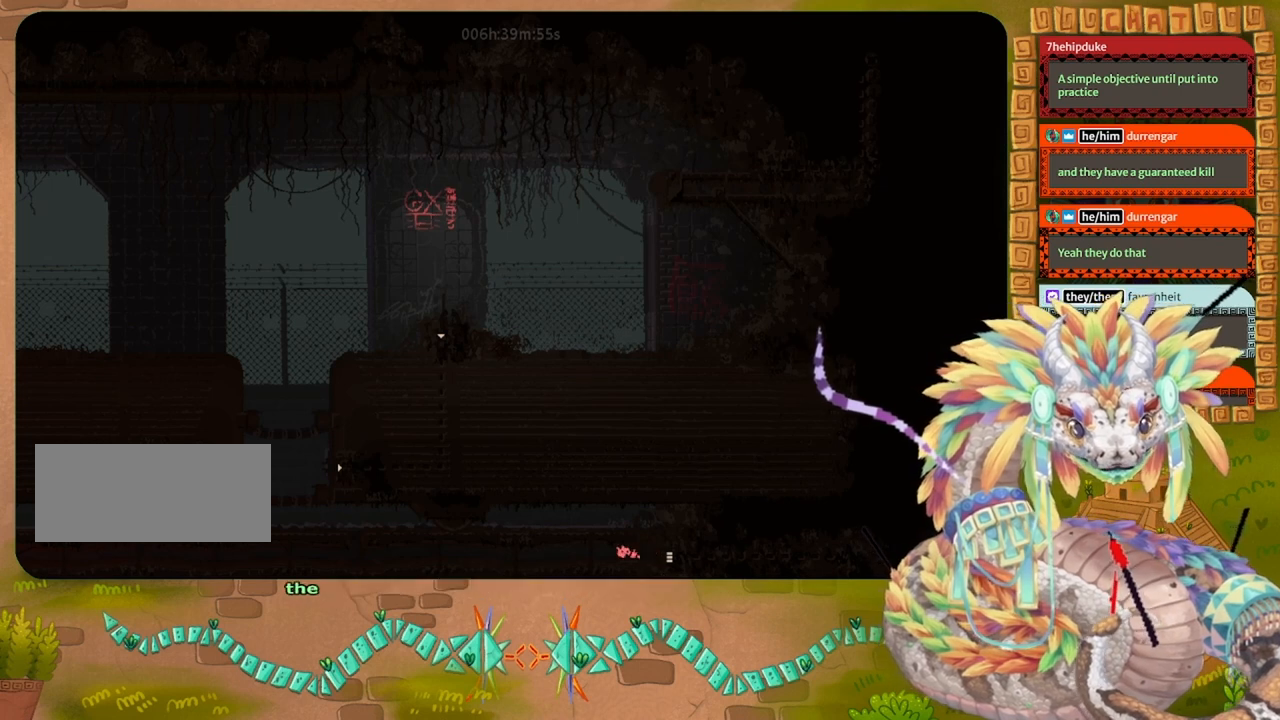
{"keys": ["left"], "events": []}
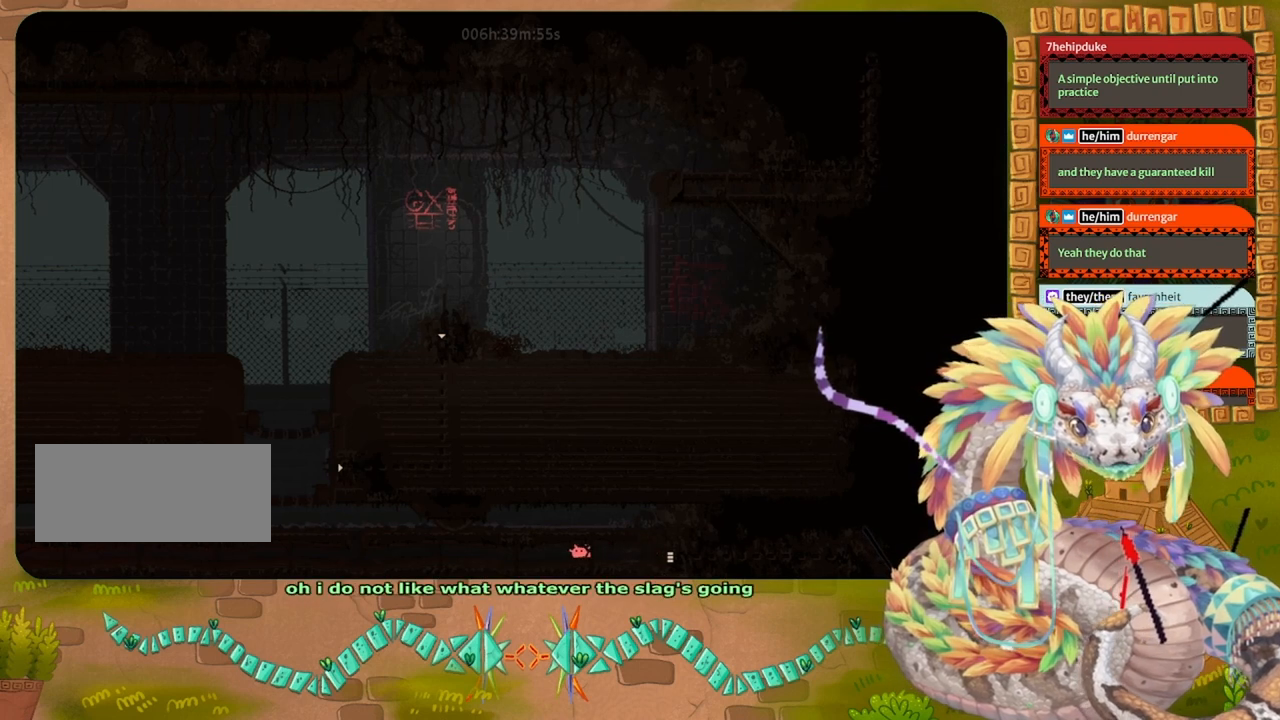
{"keys": ["left"], "events": []}
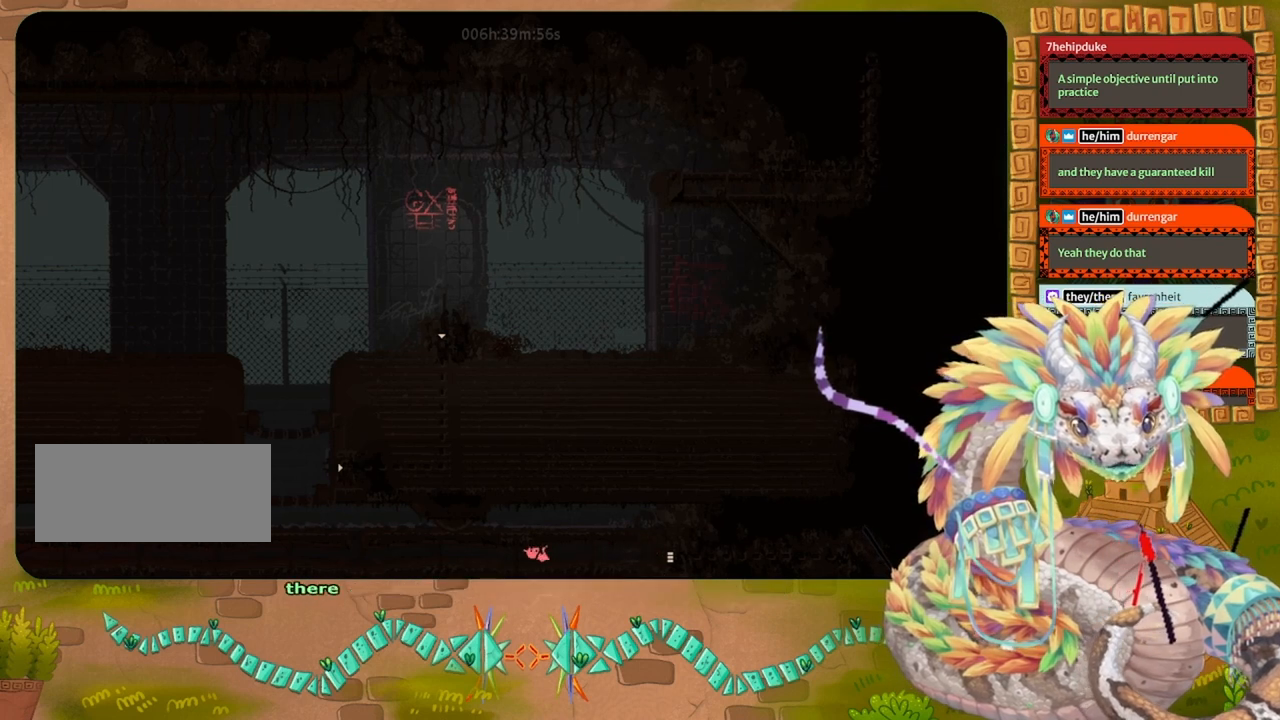
{"keys": ["left"], "events": []}
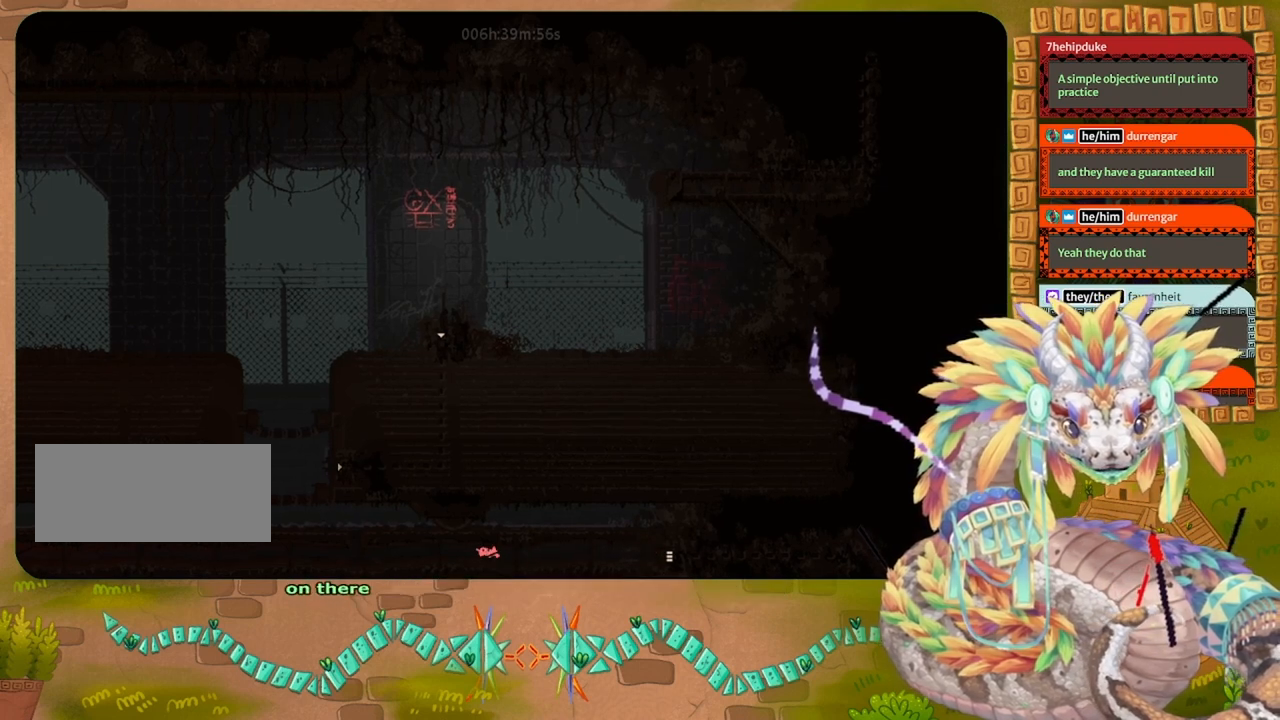
{"keys": ["left"], "events": []}
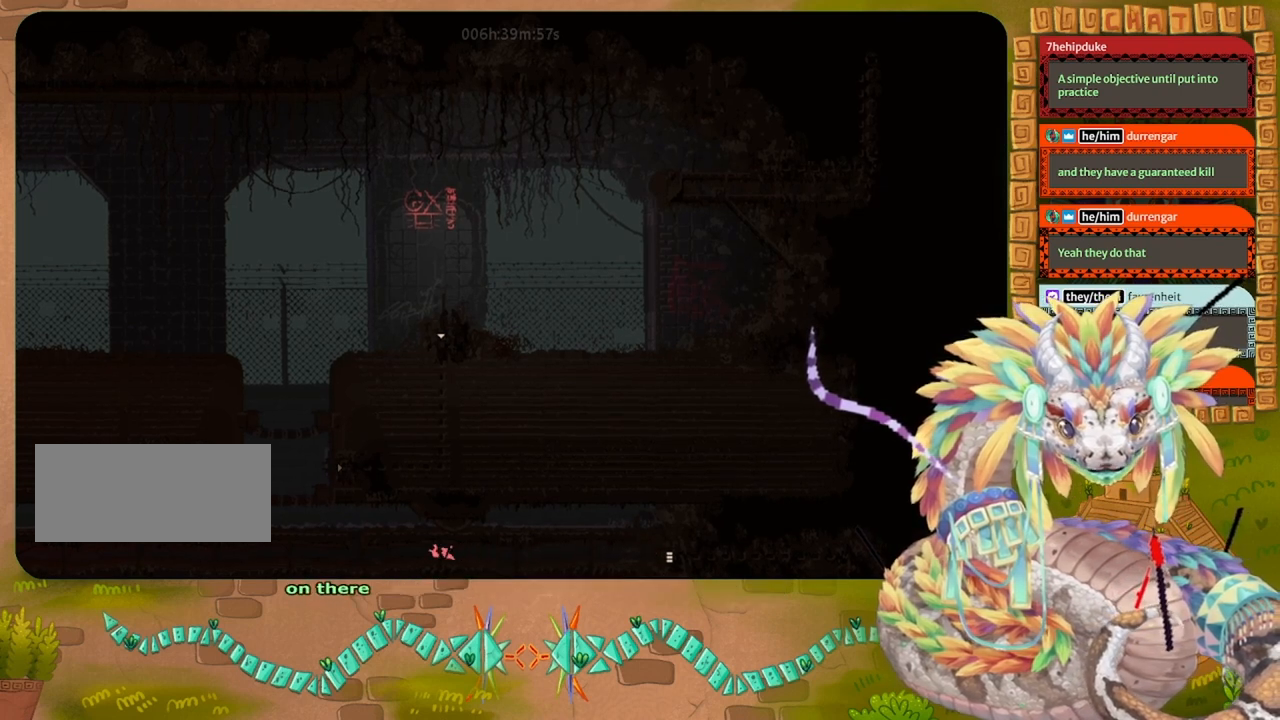
{"keys": ["left"], "events": []}
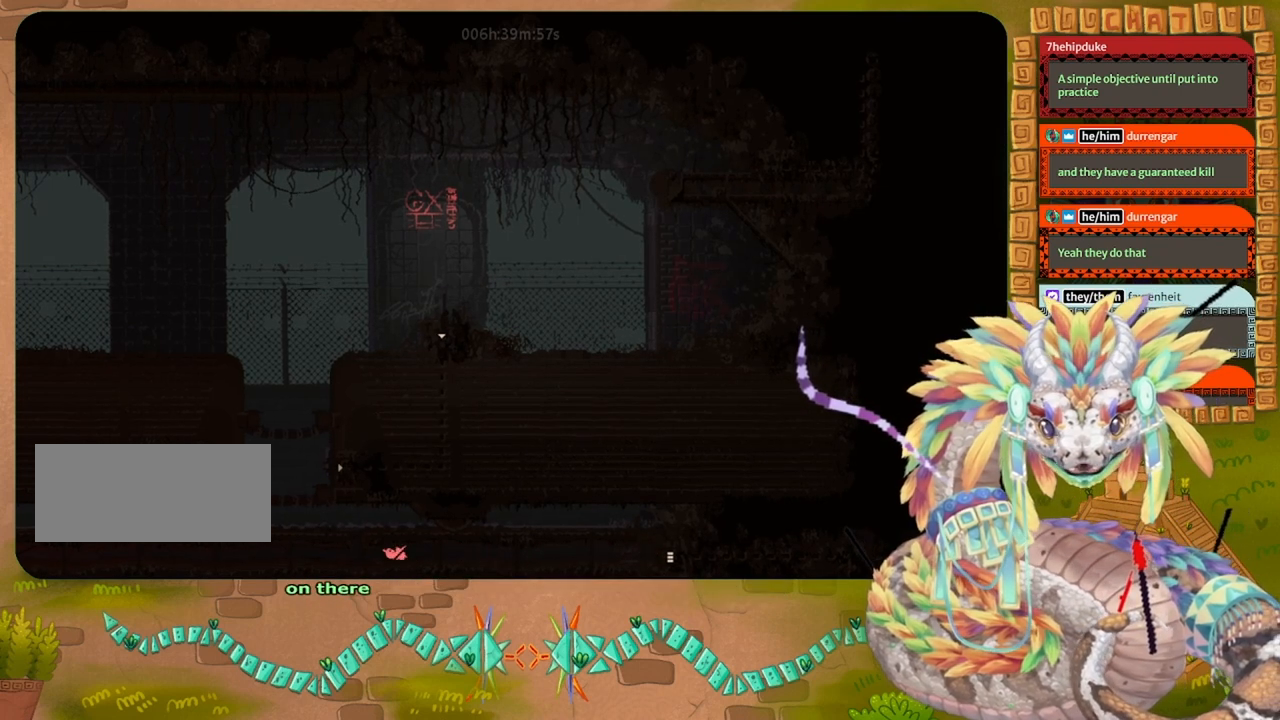
{"keys": ["left"], "events": []}
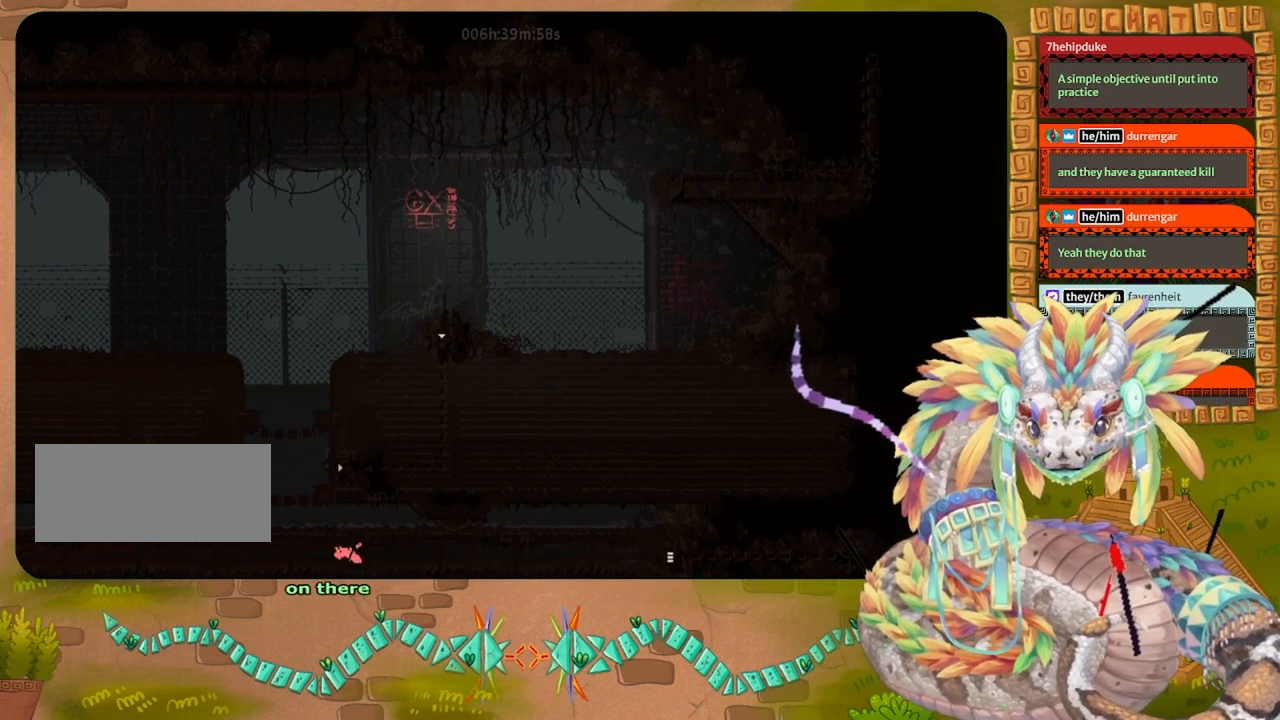
{"keys": ["left"], "events": []}